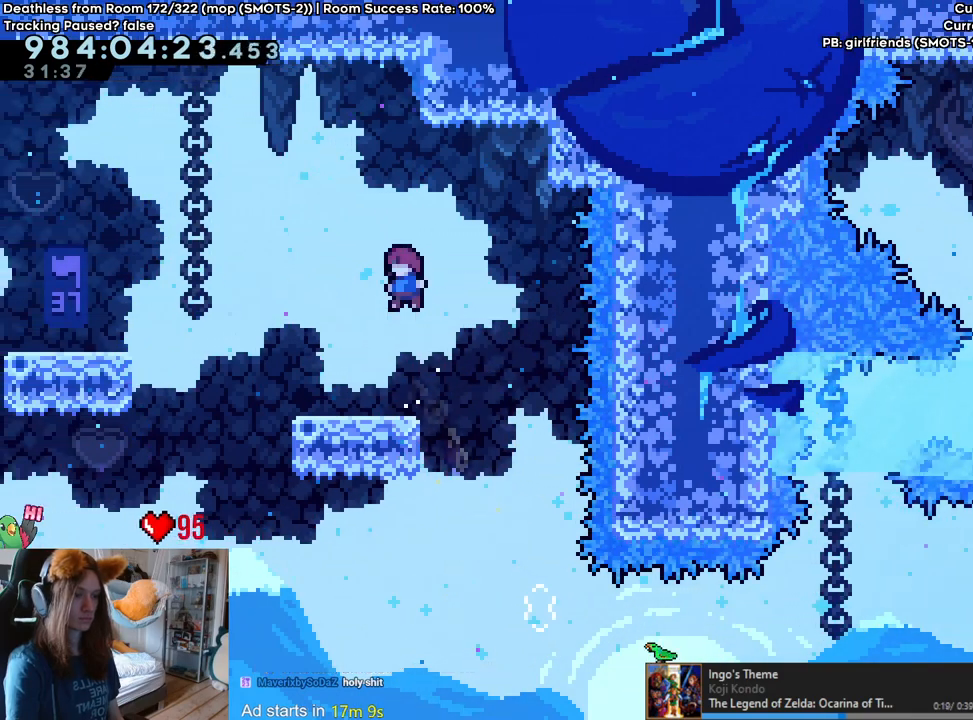
Gameplay with a controller (Nintendo layout); each line is a JSON object with the inputs held at the frame after it (dt_ms = milliseconds from this image to that frame). "events" lists button and stick changes between this image and that frame as [ms after this image, input, new state], when the widget could be followed in between. Not read: DPAD_DOWN DPAD_LEFT DPAD_RIGHT HOME L3 R1 R2 R3 START.
{"dt_ms": 500, "buttons": ["B"], "left_stick": "right", "right_stick": "center", "events": [[167, "B", "down"], [250, "left_stick", "right"]]}
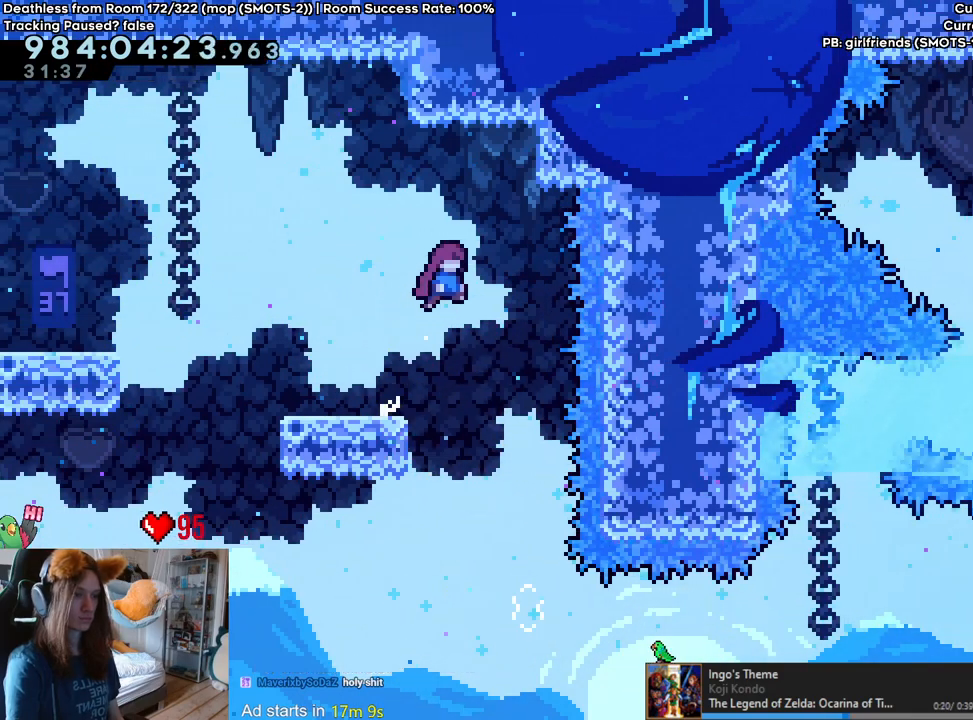
{"dt_ms": 500, "buttons": ["B"], "left_stick": "center", "right_stick": "center", "events": [[83, "left_stick", "center"]]}
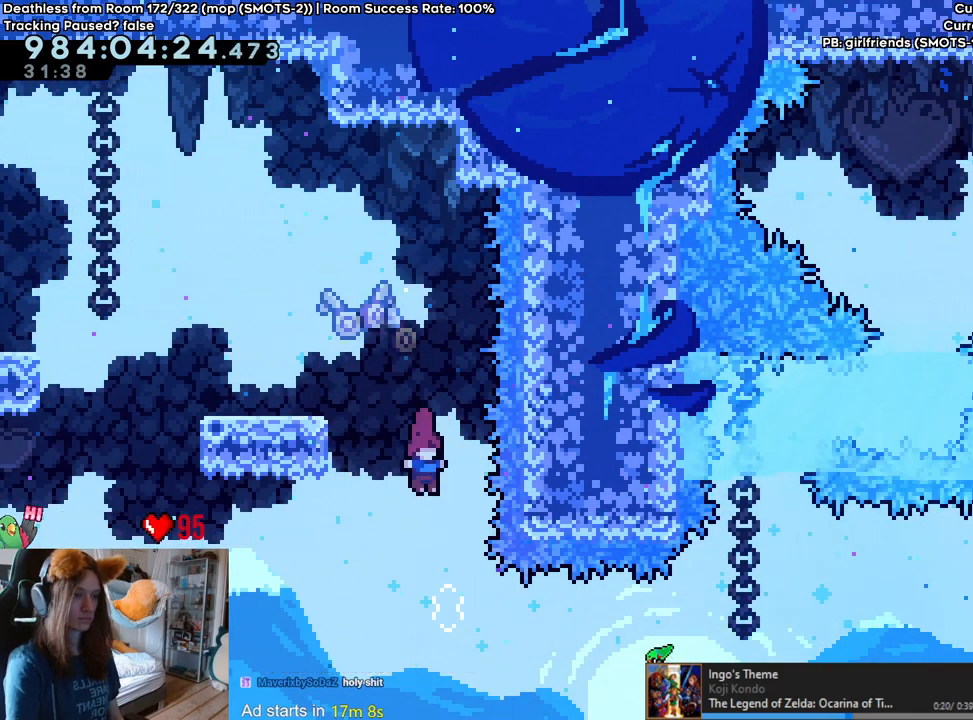
{"dt_ms": 500, "buttons": ["B"], "left_stick": "up-left", "right_stick": "center", "events": [[67, "left_stick", "up"], [200, "Y", "down"], [367, "Y", "up"], [383, "left_stick", "up-left"]]}
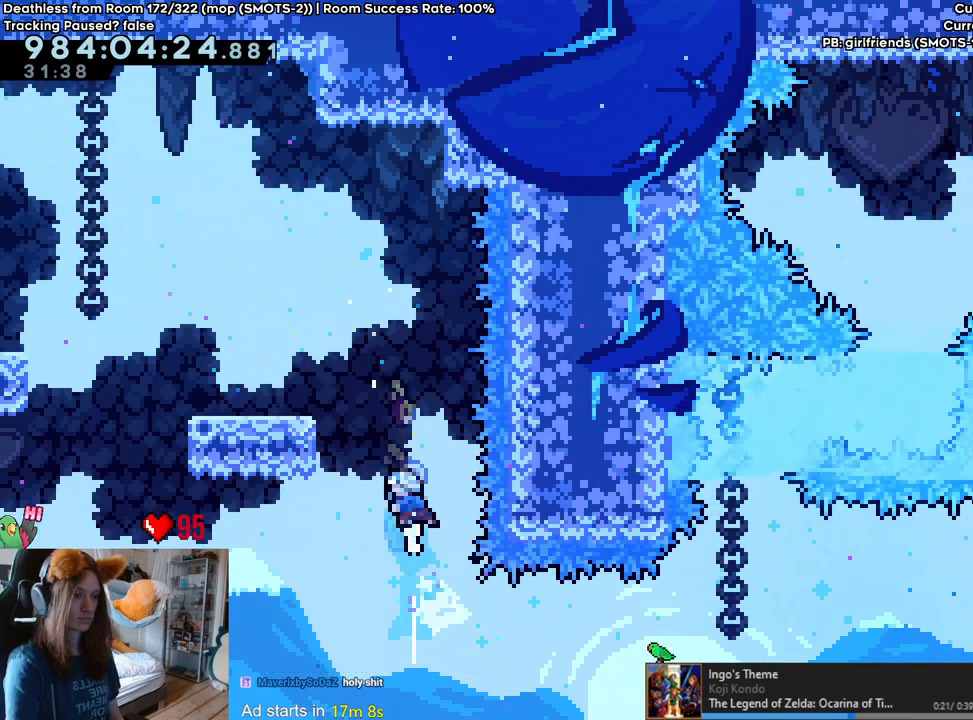
{"dt_ms": 500, "buttons": ["B"], "left_stick": "up-left", "right_stick": "center", "events": [[283, "B", "up"], [367, "B", "down"]]}
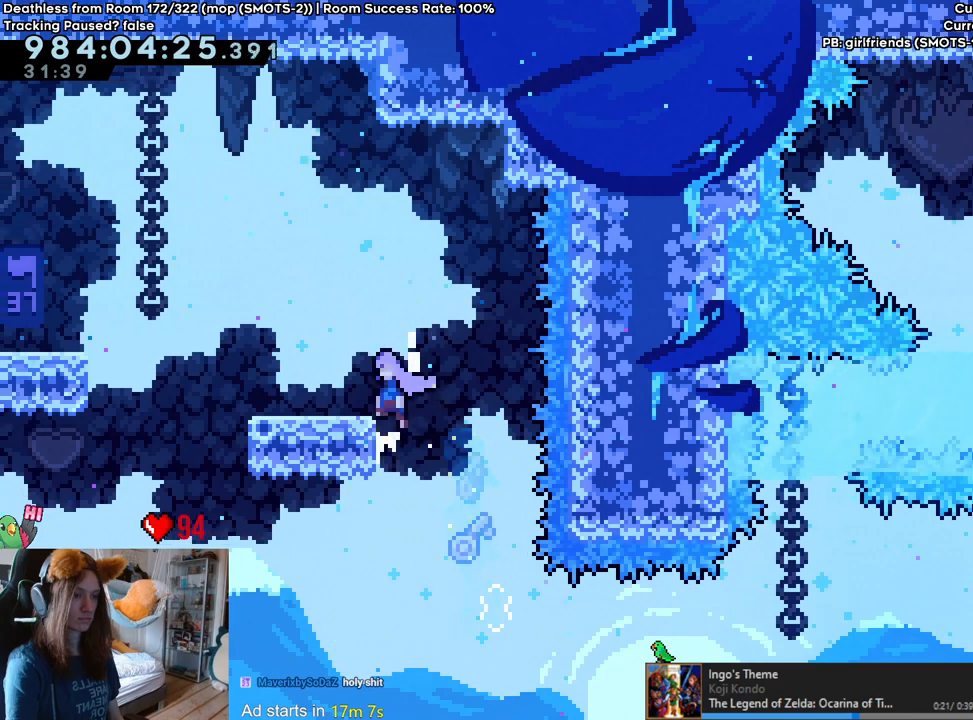
{"dt_ms": 500, "buttons": ["B"], "left_stick": "right", "right_stick": "center", "events": [[33, "B", "up"], [133, "left_stick", "center"], [283, "B", "down"], [333, "left_stick", "right"]]}
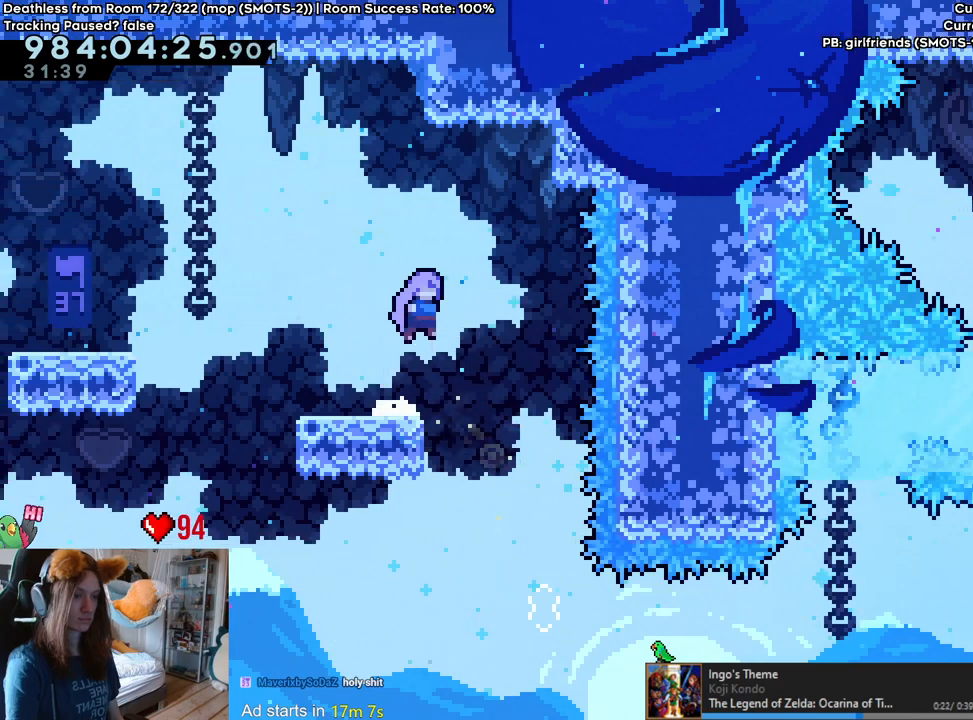
{"dt_ms": 500, "buttons": ["B"], "left_stick": "left", "right_stick": "center", "events": [[67, "left_stick", "center"], [333, "left_stick", "left"]]}
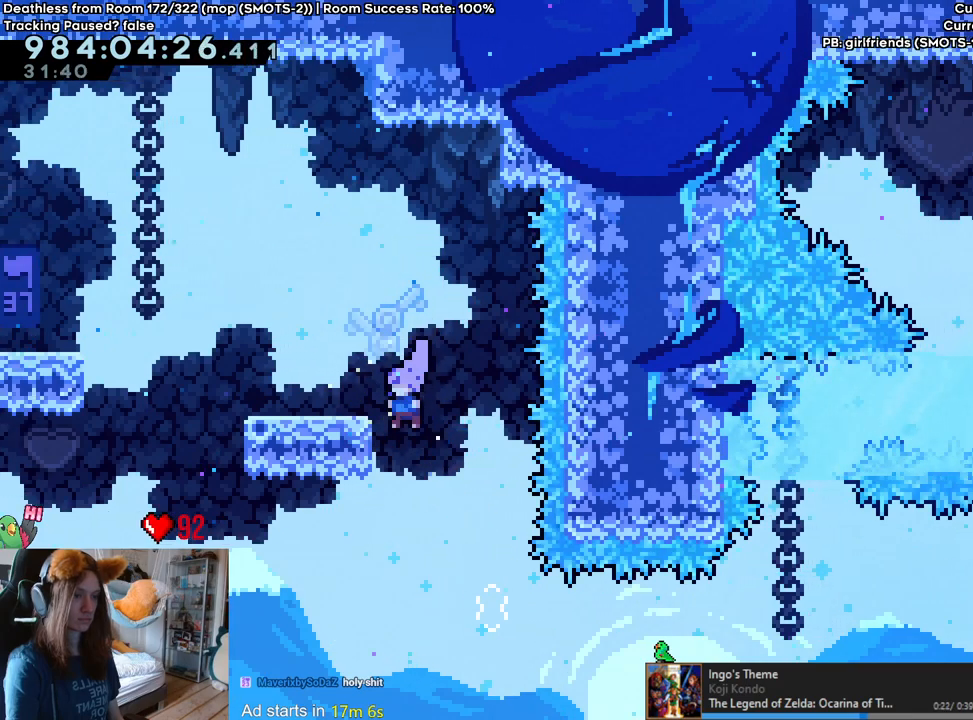
{"dt_ms": 500, "buttons": ["B", "L2"], "left_stick": "center", "right_stick": "center", "events": [[17, "B", "up"], [83, "left_stick", "center"], [167, "B", "down"], [333, "L2", "down"]]}
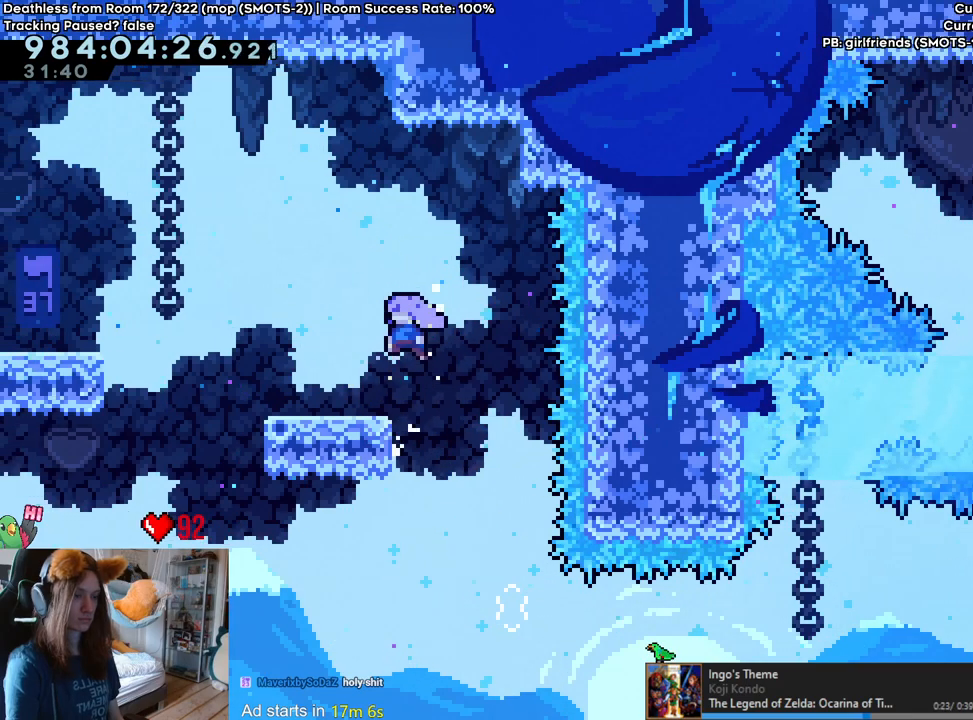
{"dt_ms": 500, "buttons": ["B", "L2"], "left_stick": "right", "right_stick": "center", "events": [[367, "left_stick", "right"]]}
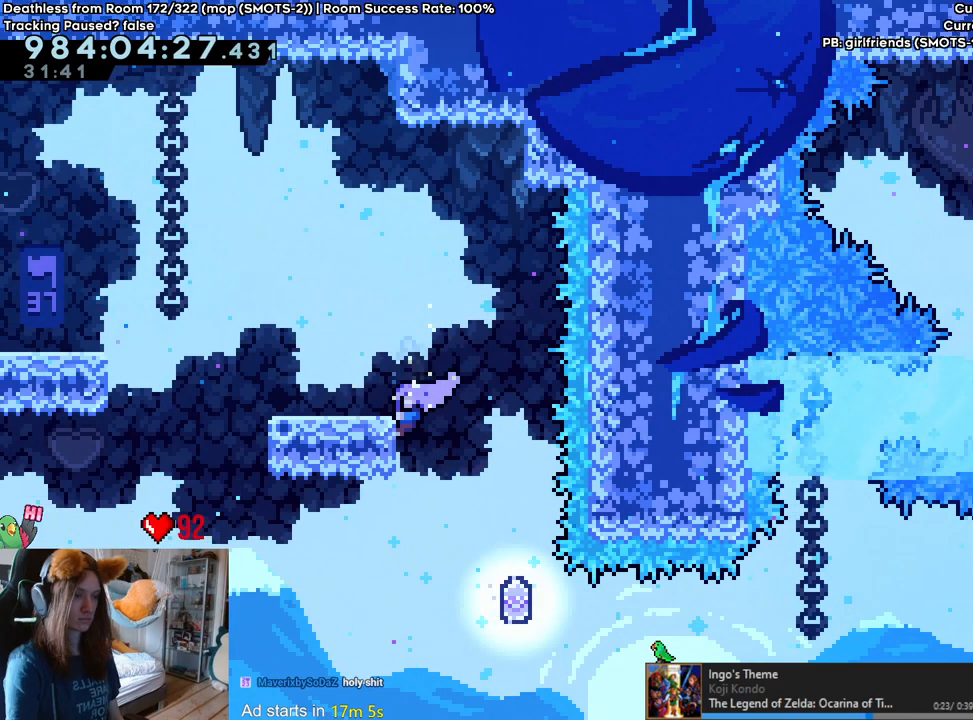
{"dt_ms": 500, "buttons": ["B", "L2"], "left_stick": "right", "right_stick": "center", "events": []}
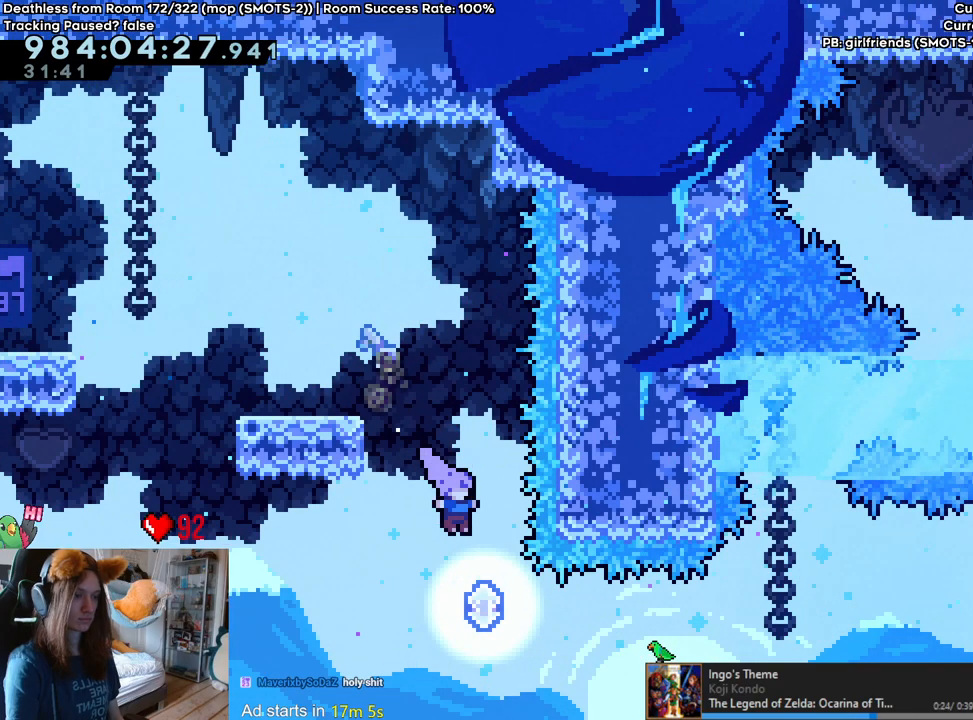
{"dt_ms": 500, "buttons": ["B"], "left_stick": "right", "right_stick": "center", "events": [[133, "Y", "down"], [317, "Y", "up"], [483, "L2", "up"]]}
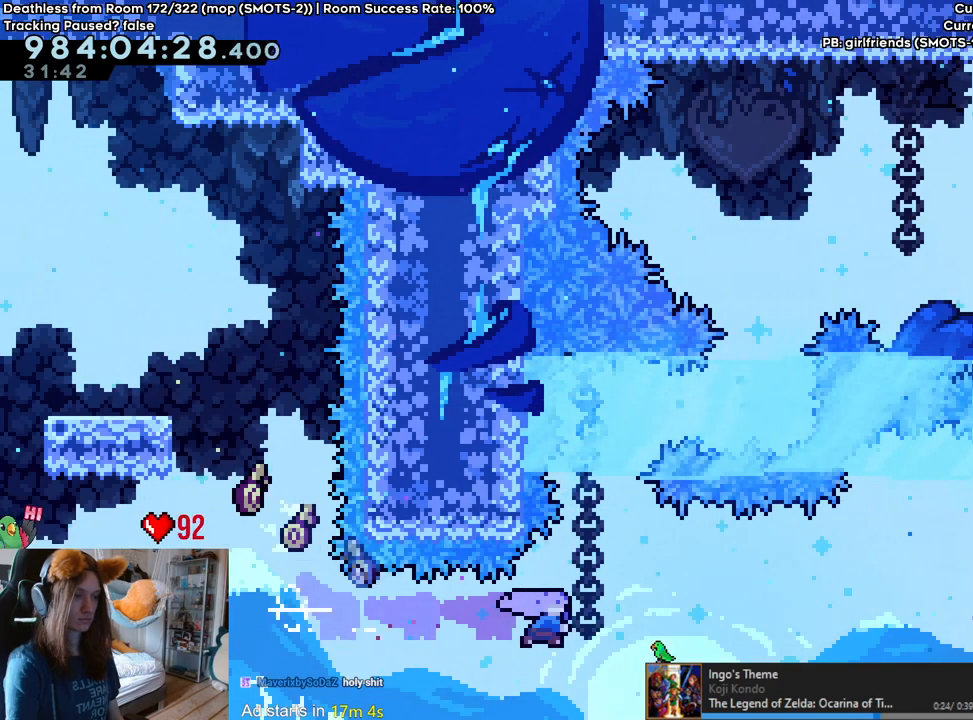
{"dt_ms": 500, "buttons": [], "left_stick": "center", "right_stick": "center", "events": [[17, "left_stick", "up"], [67, "Y", "down"], [217, "Y", "up"], [250, "B", "up"], [250, "left_stick", "right"], [367, "left_stick", "center"]]}
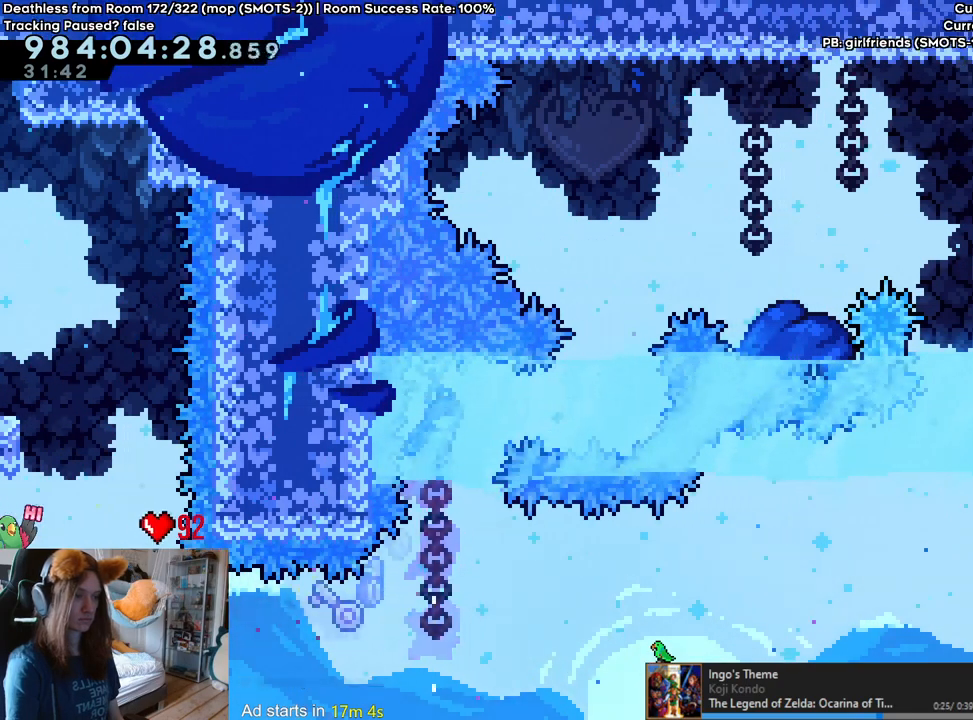
{"dt_ms": 500, "buttons": [], "left_stick": "center", "right_stick": "center", "events": []}
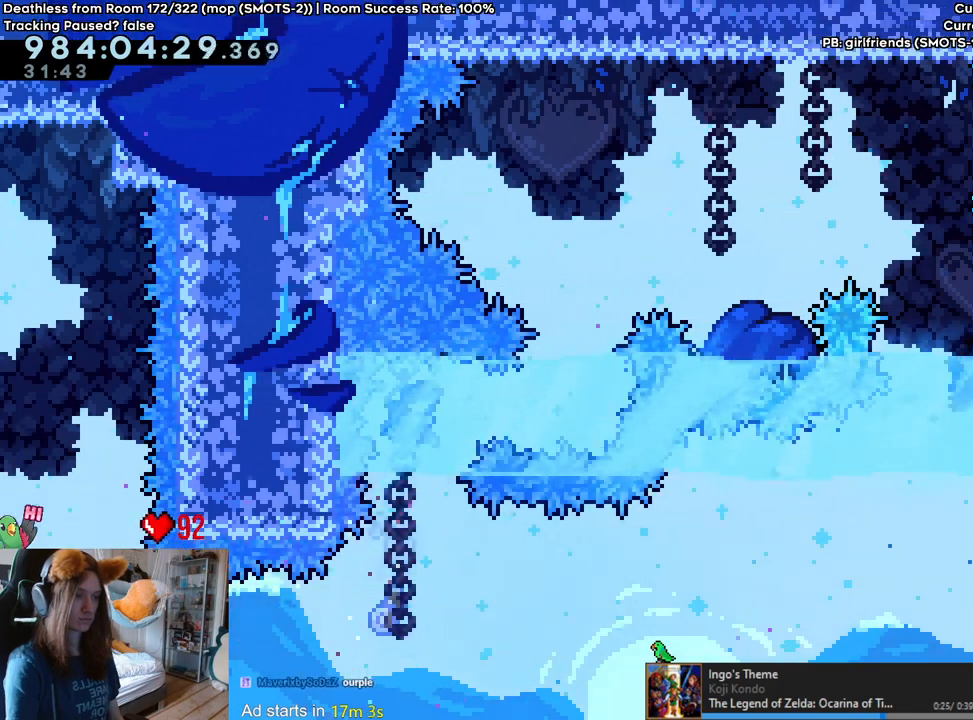
{"dt_ms": 1000, "buttons": [], "left_stick": "center", "right_stick": "center"}
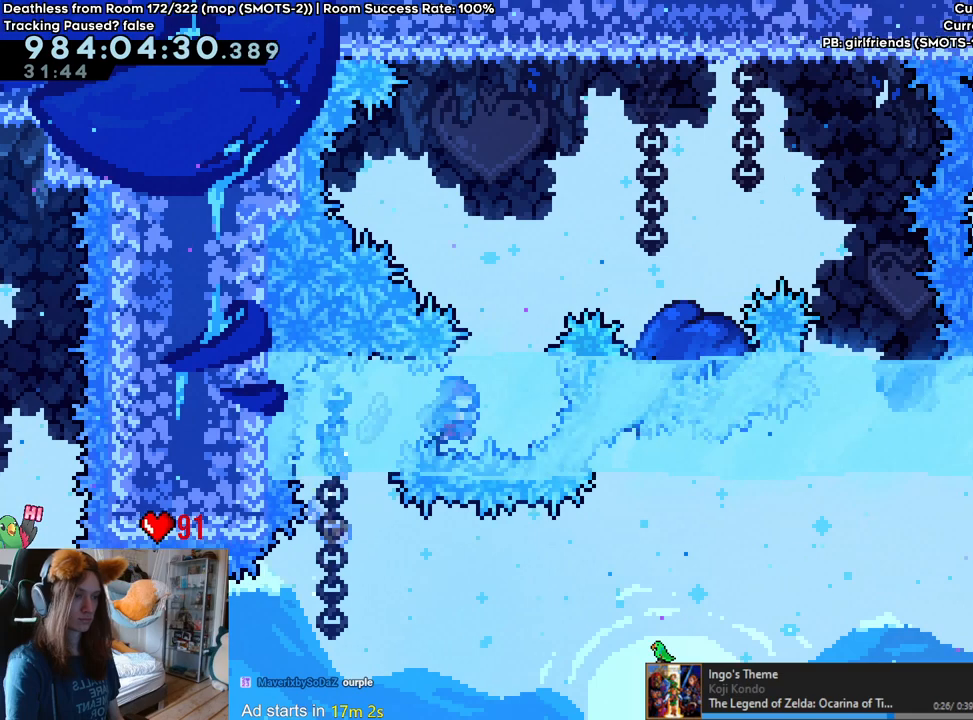
{"dt_ms": 500, "buttons": [], "left_stick": "center", "right_stick": "center", "events": []}
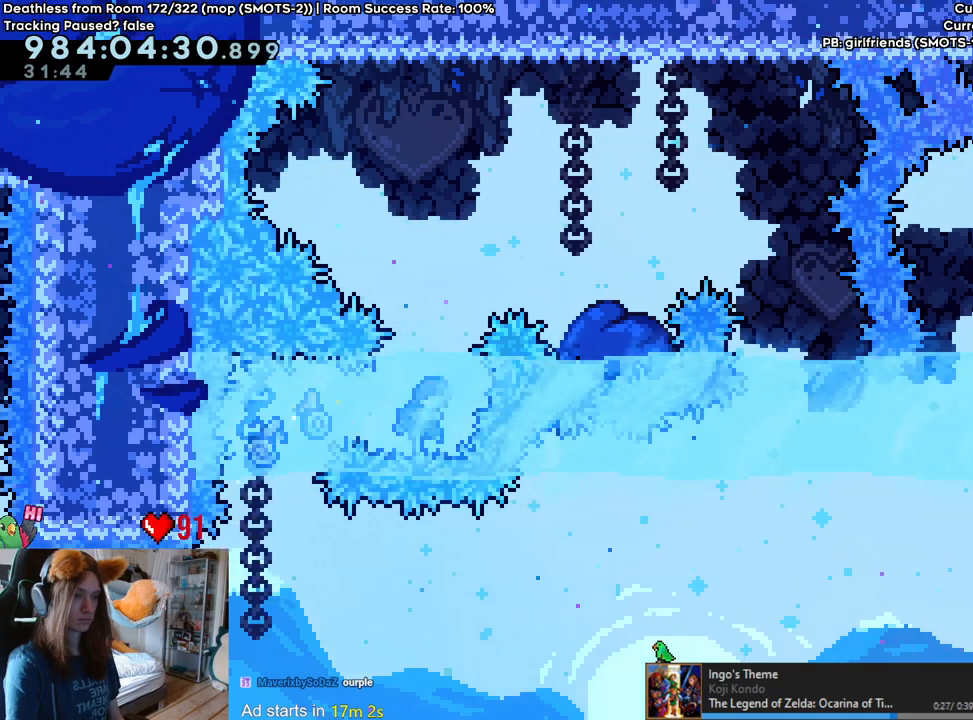
{"dt_ms": 1000, "buttons": ["B"], "left_stick": "center", "right_stick": "center", "events": [[867, "B", "down"]]}
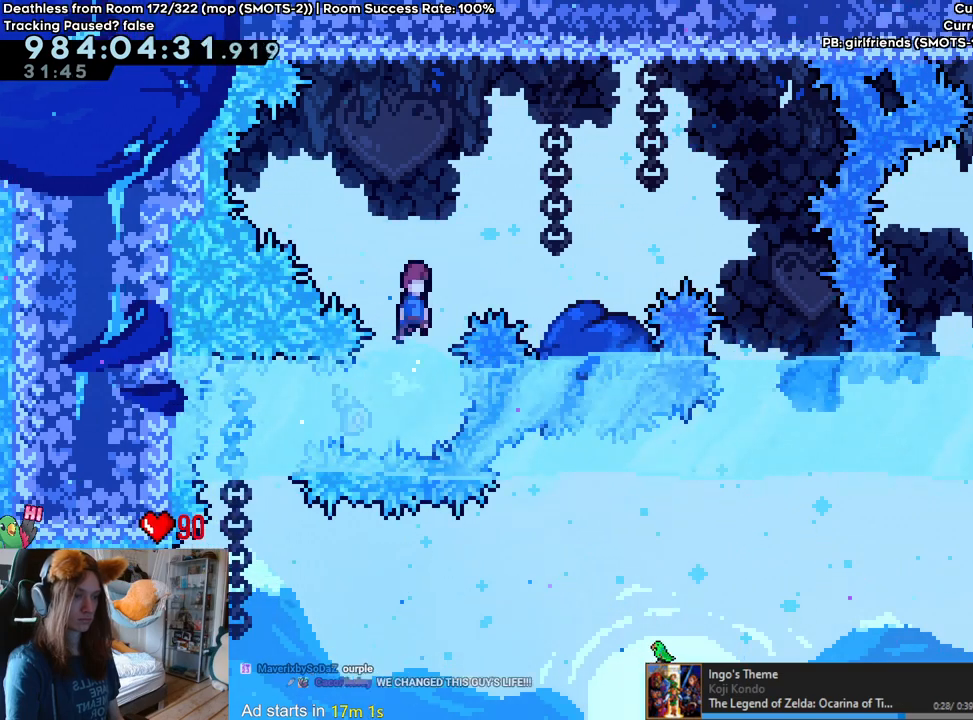
{"dt_ms": 500, "buttons": ["B"], "left_stick": "right", "right_stick": "center", "events": [[250, "B", "up"], [417, "B", "down"], [450, "left_stick", "right"]]}
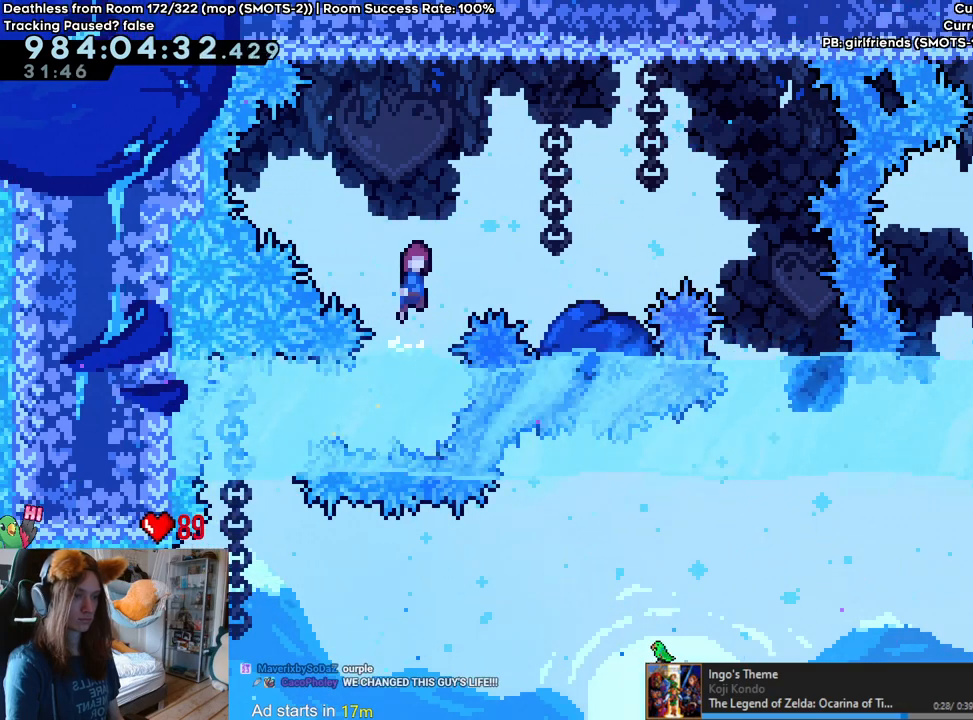
{"dt_ms": 500, "buttons": [], "left_stick": "center", "right_stick": "center", "events": [[367, "left_stick", "center"], [400, "B", "up"]]}
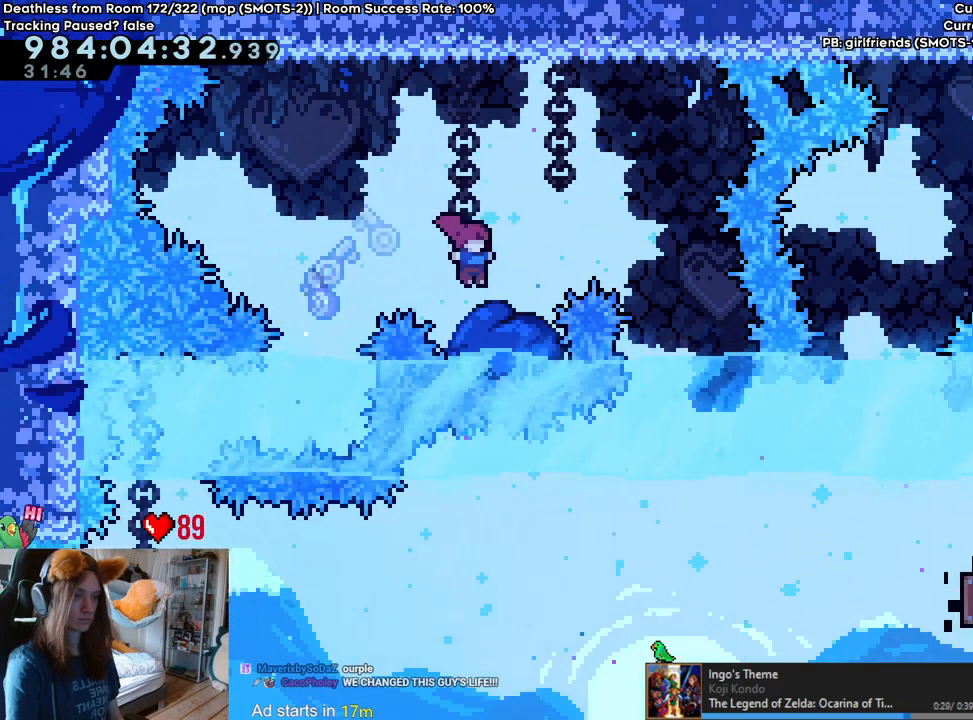
{"dt_ms": 500, "buttons": ["B"], "left_stick": "right", "right_stick": "center", "events": [[67, "B", "down"], [67, "left_stick", "right"]]}
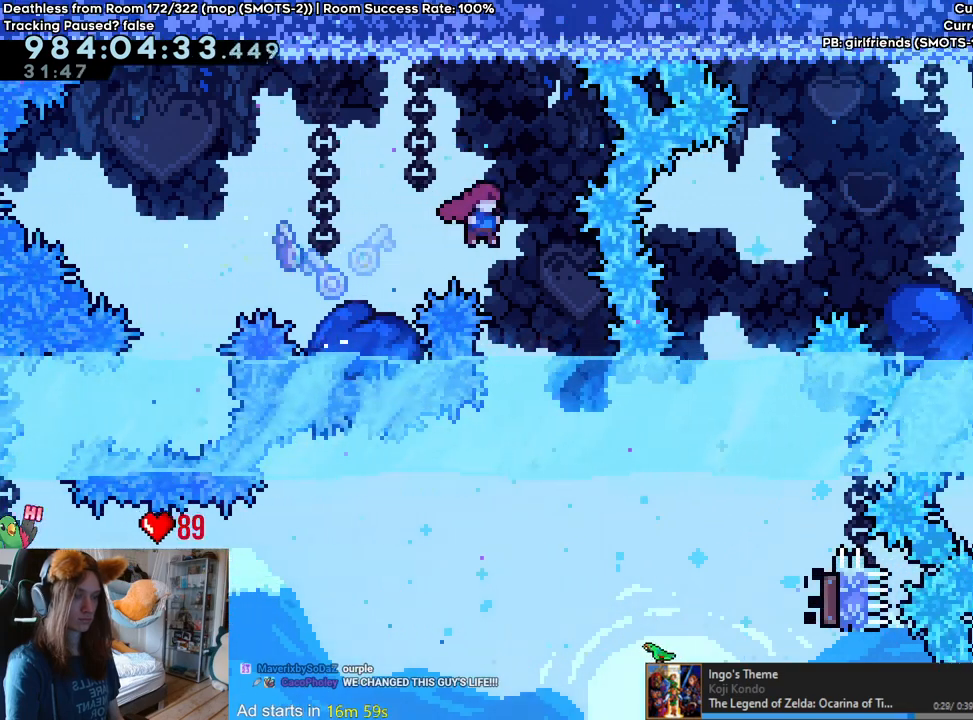
{"dt_ms": 500, "buttons": [], "left_stick": "center", "right_stick": "center", "events": [[83, "B", "up"], [117, "left_stick", "center"]]}
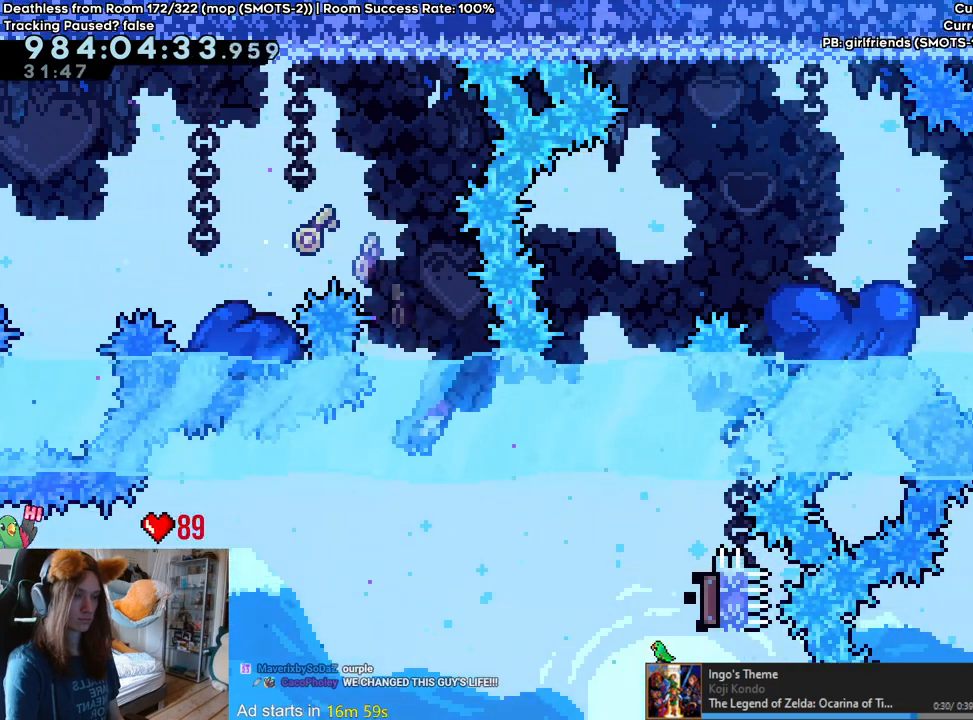
{"dt_ms": 500, "buttons": [], "left_stick": "center", "right_stick": "center", "events": []}
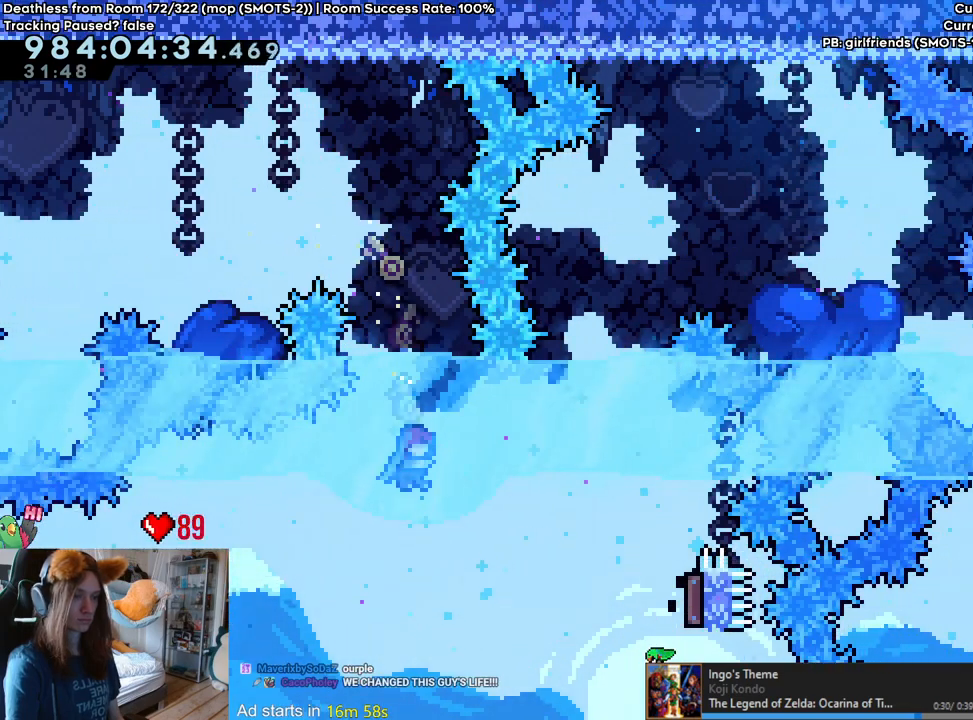
{"dt_ms": 500, "buttons": [], "left_stick": "center", "right_stick": "center", "events": []}
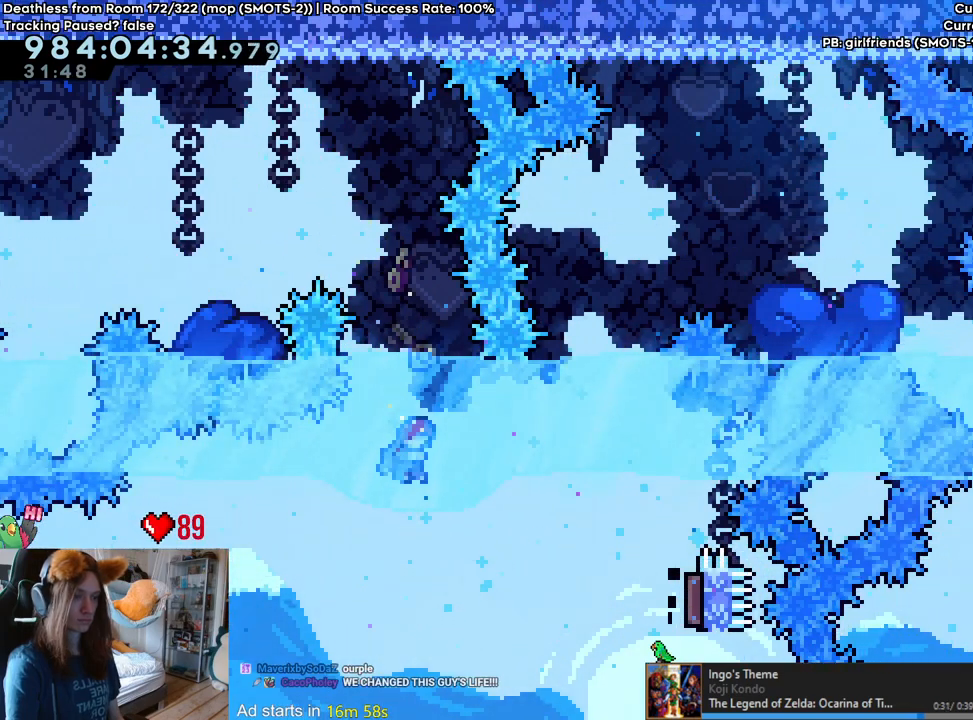
{"dt_ms": 500, "buttons": [], "left_stick": "center", "right_stick": "center", "events": []}
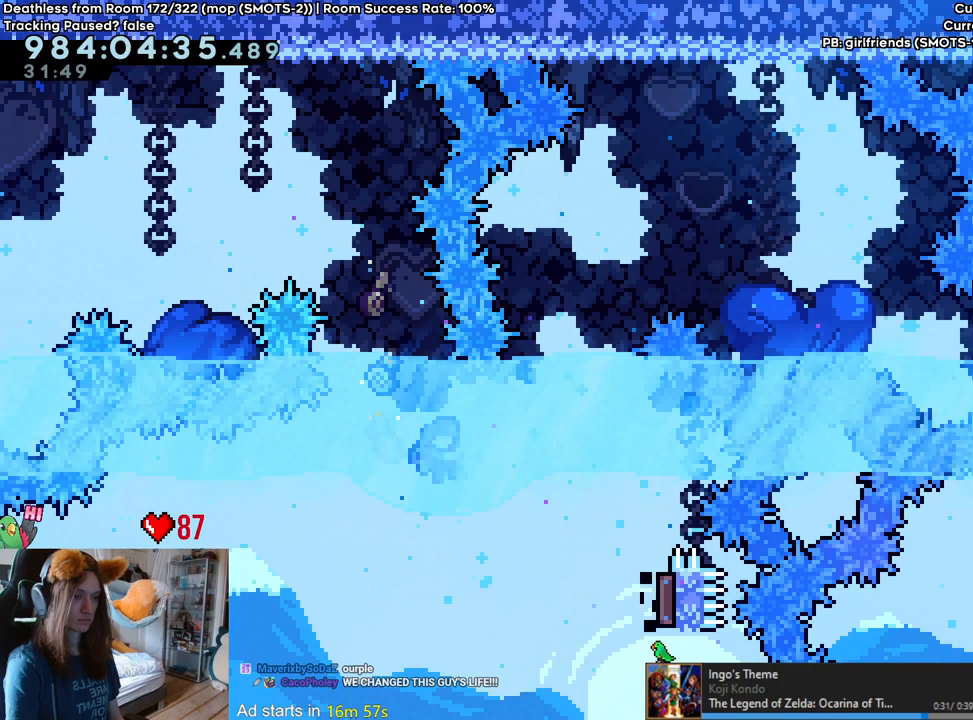
{"dt_ms": 500, "buttons": [], "left_stick": "center", "right_stick": "center", "events": []}
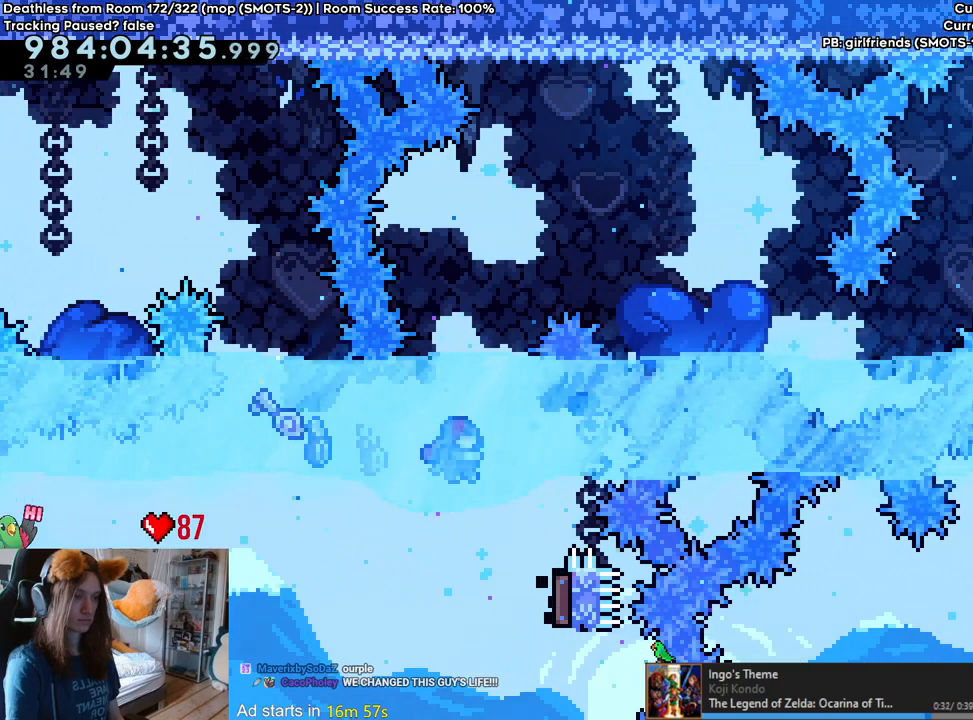
{"dt_ms": 500, "buttons": [], "left_stick": "center", "right_stick": "center", "events": []}